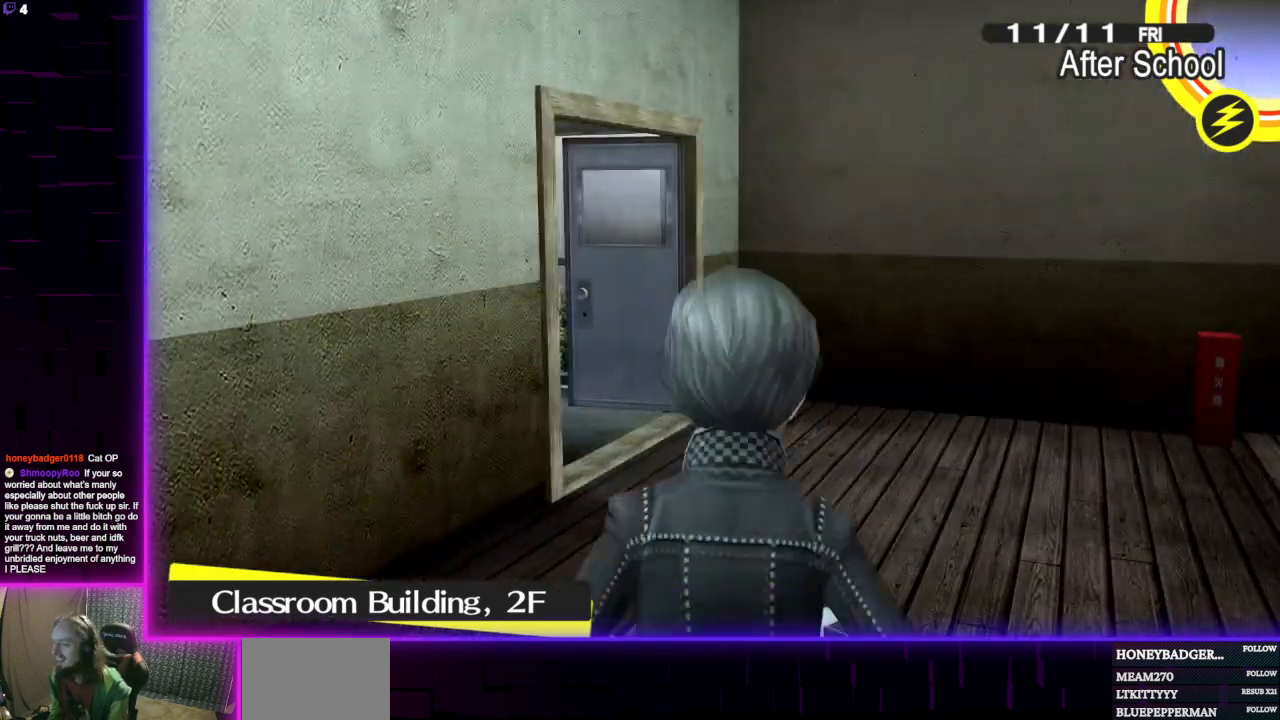
Gameplay with a controller (Xbox layout); each line is a JSON object with the inputs held at the frame after it. "events" lists button and stick changes between this image and that frame as [ms after this image, input, new state], when the widget could be followed in between.
{"buttons": [], "left_stick": "up", "right_stick": "down-right", "events": [[200, "left_stick", "up-left"], [501, "left_stick", "up"]]}
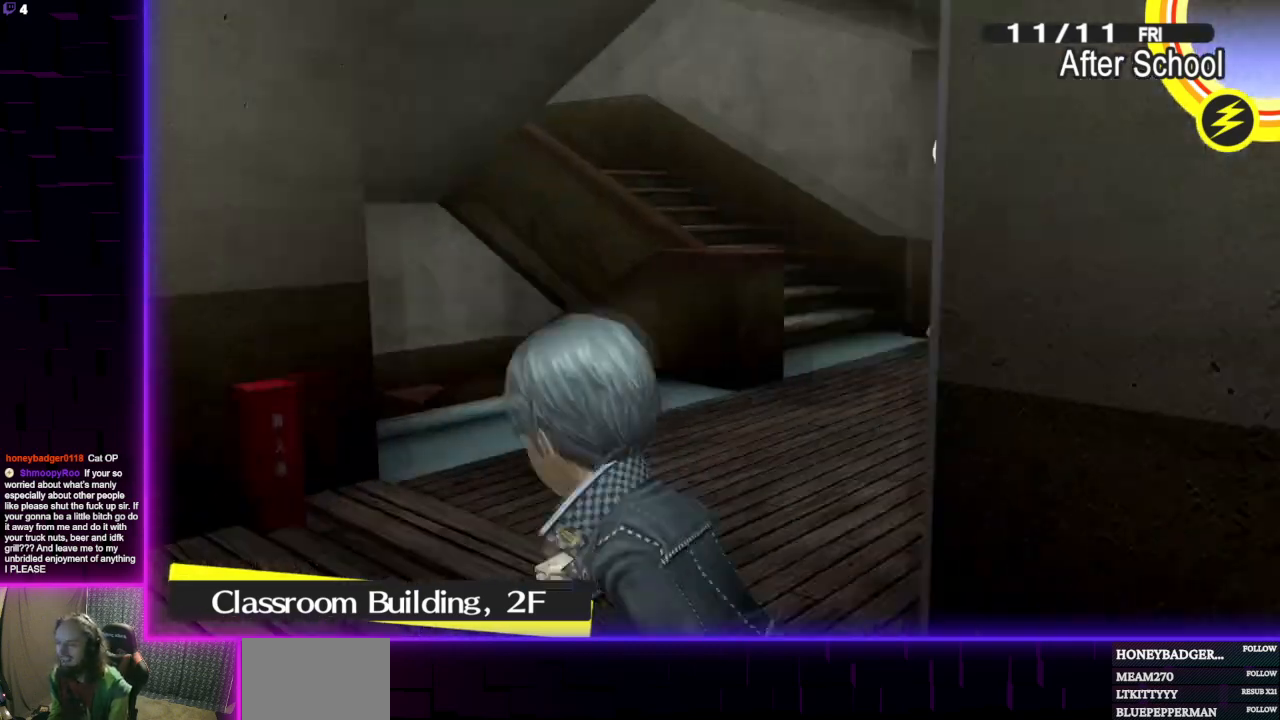
{"buttons": [], "left_stick": "center", "right_stick": "center", "events": [[67, "right_stick", "center"], [133, "left_stick", "up-right"], [267, "right_stick", "right"], [333, "left_stick", "center"], [467, "right_stick", "center"]]}
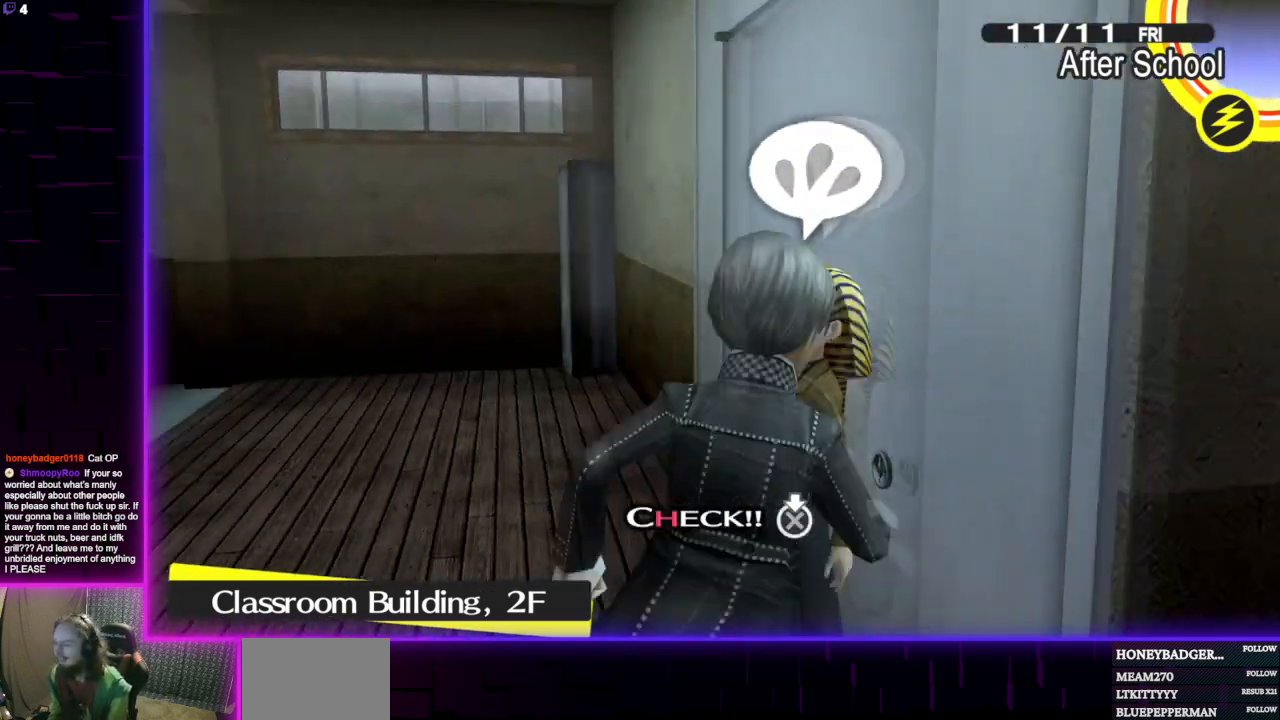
{"buttons": ["A"], "left_stick": "center", "right_stick": "center", "events": [[100, "A", "down"], [200, "A", "up"], [501, "A", "down"]]}
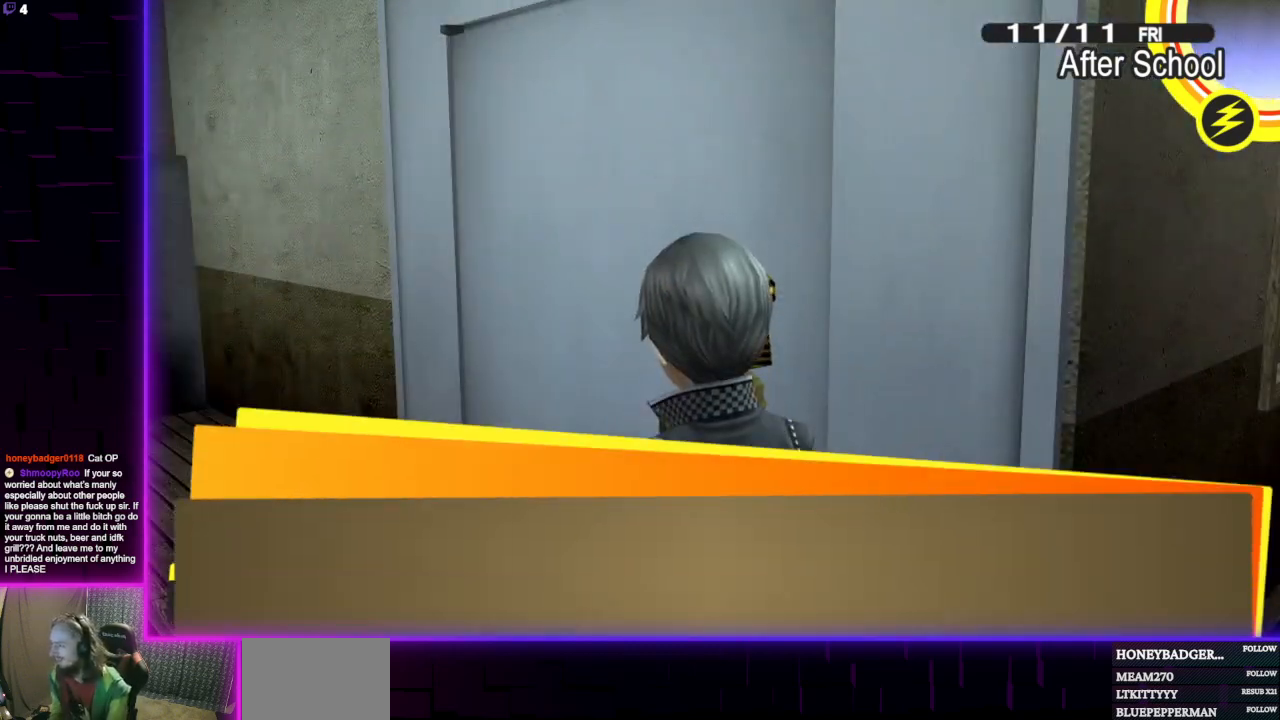
{"buttons": [], "left_stick": "center", "right_stick": "center", "events": [[133, "A", "up"]]}
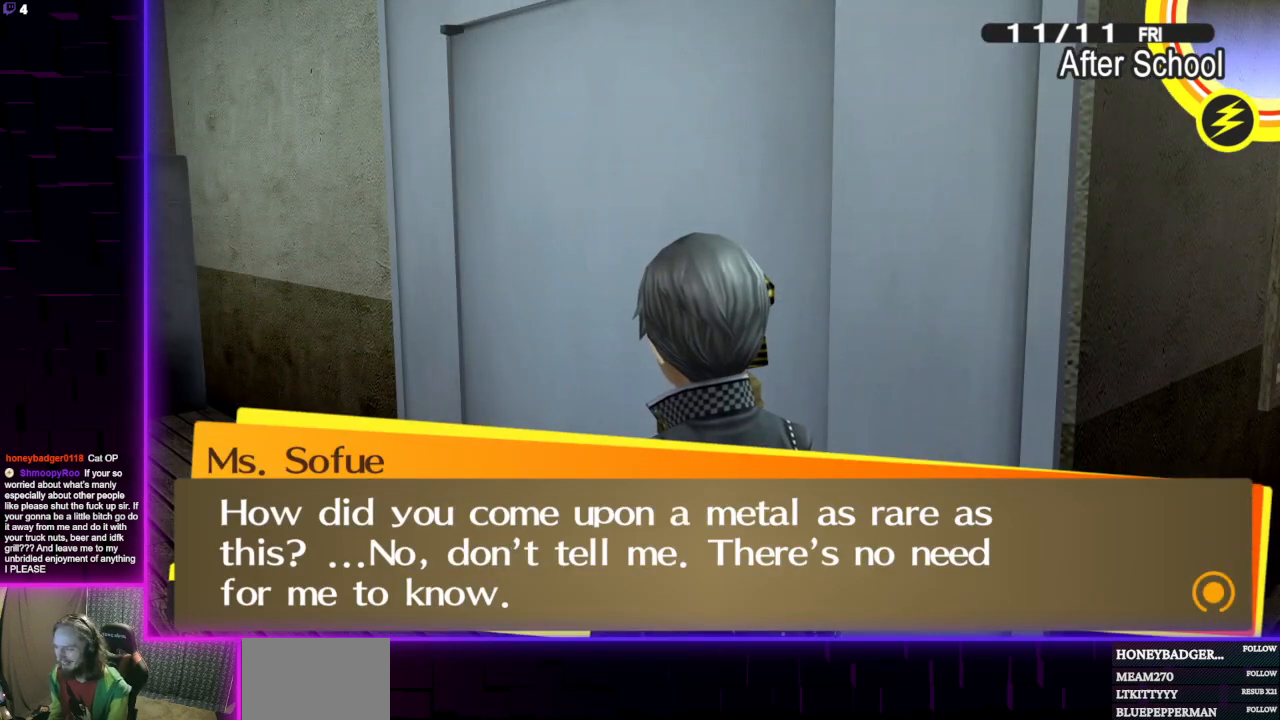
{"buttons": [], "left_stick": "center", "right_stick": "center", "events": [[301, "A", "down"], [467, "A", "up"]]}
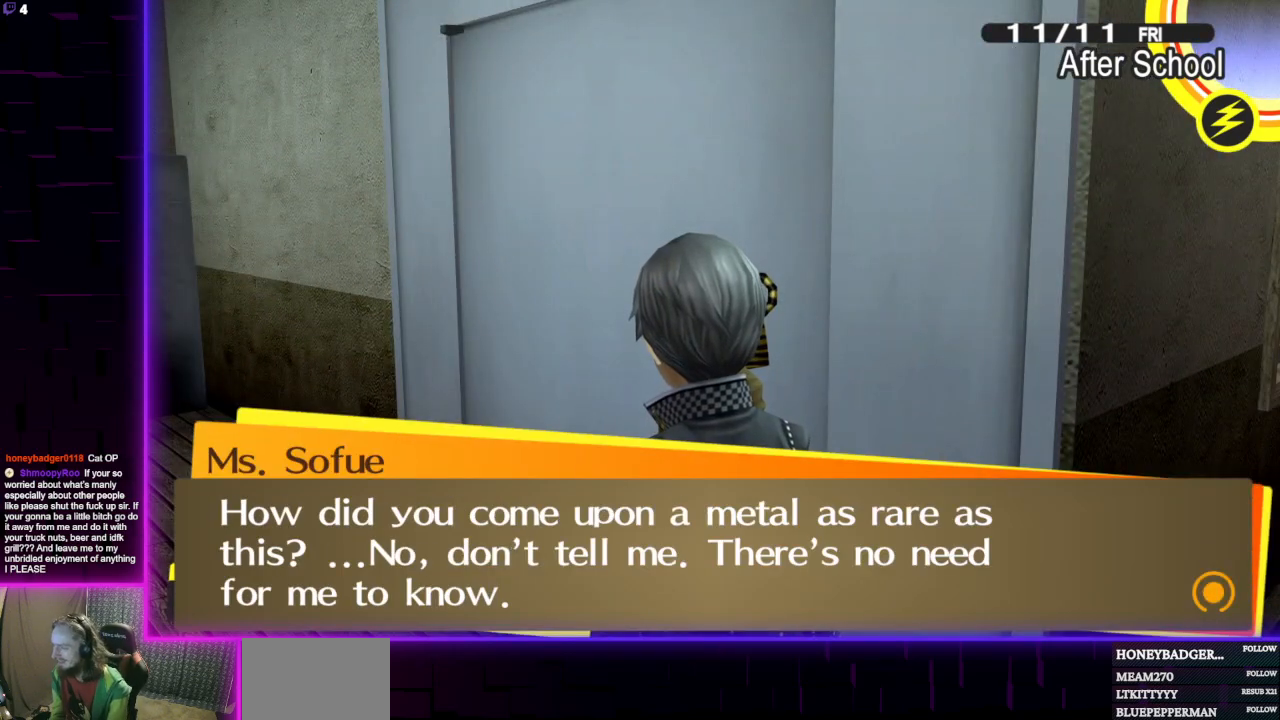
{"buttons": [], "left_stick": "center", "right_stick": "center", "events": [[367, "A", "down"], [434, "A", "up"]]}
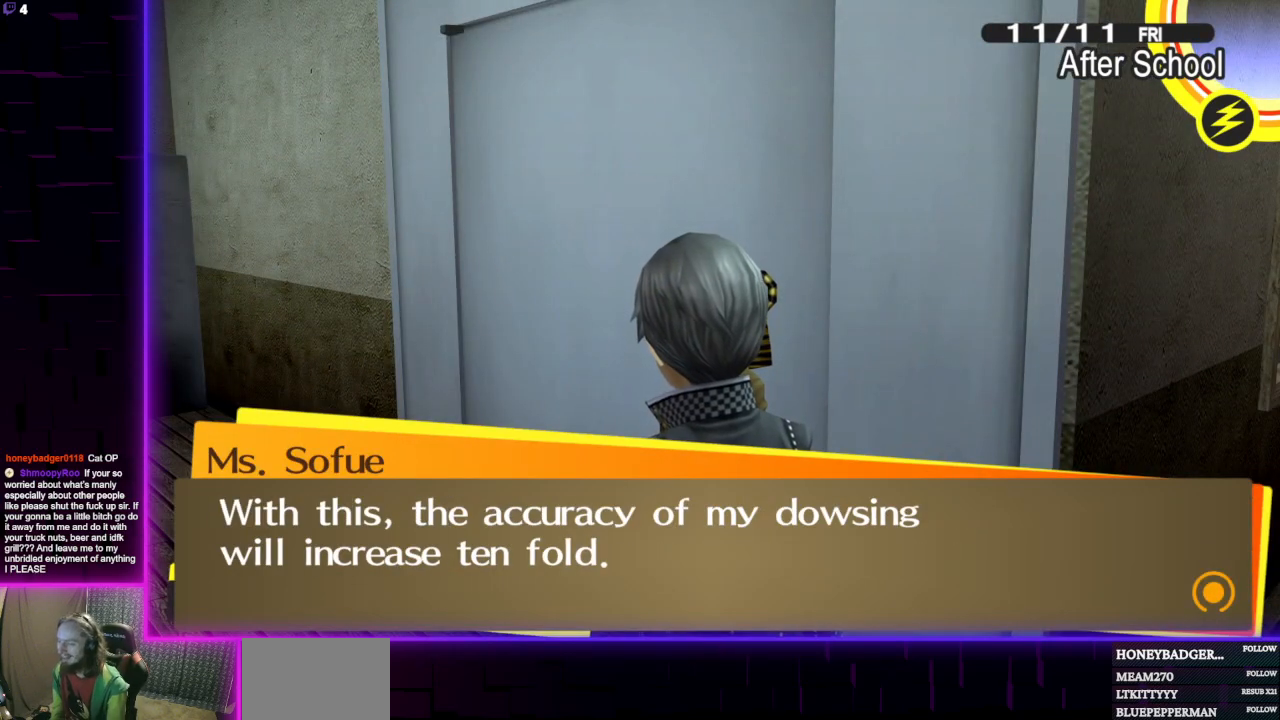
{"buttons": [], "left_stick": "center", "right_stick": "center", "events": [[401, "A", "down"], [467, "A", "up"]]}
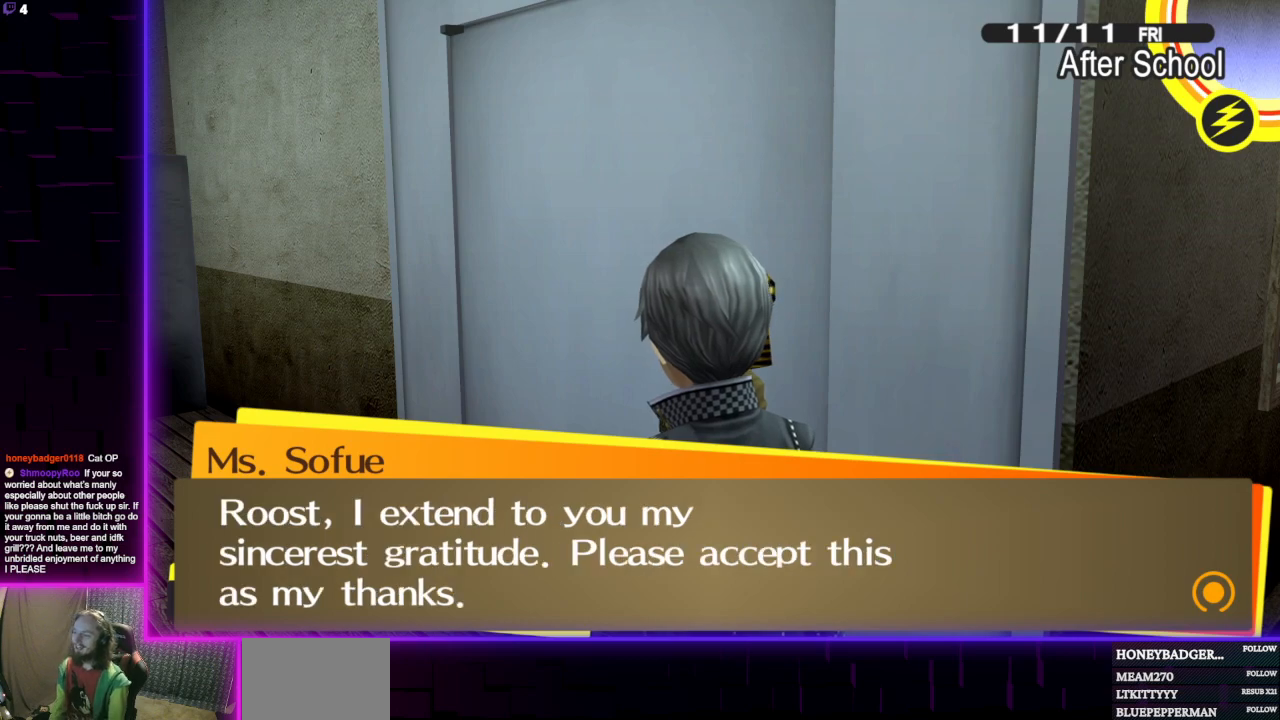
{"buttons": [], "left_stick": "center", "right_stick": "center", "events": []}
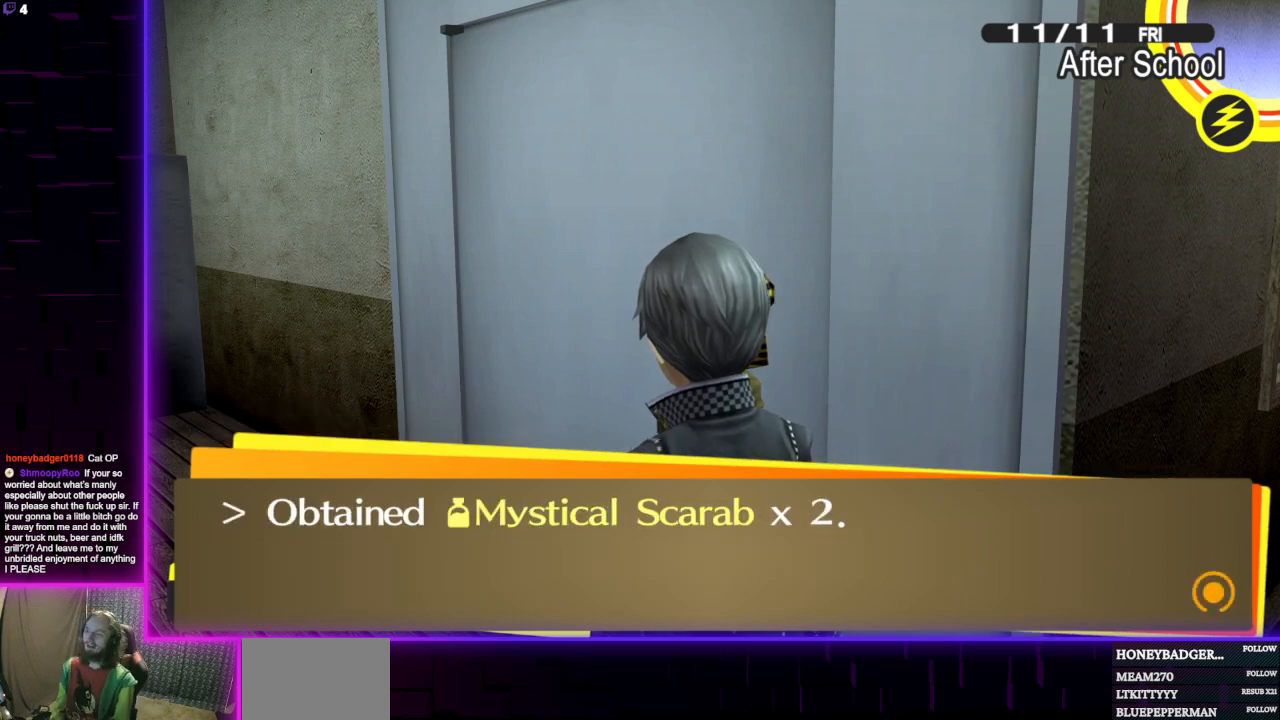
{"buttons": [], "left_stick": "center", "right_stick": "center", "events": [[234, "A", "down"], [367, "A", "up"]]}
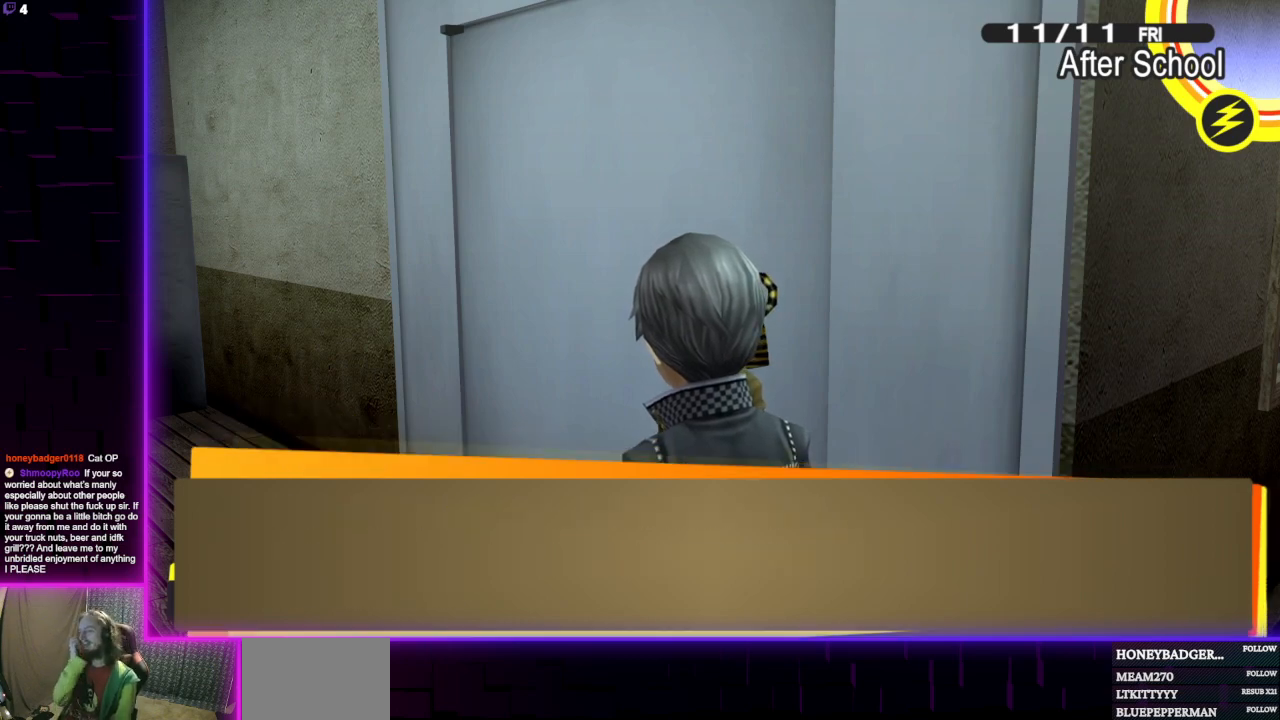
{"buttons": [], "left_stick": "center", "right_stick": "center", "events": [[300, "A", "down"], [434, "A", "up"]]}
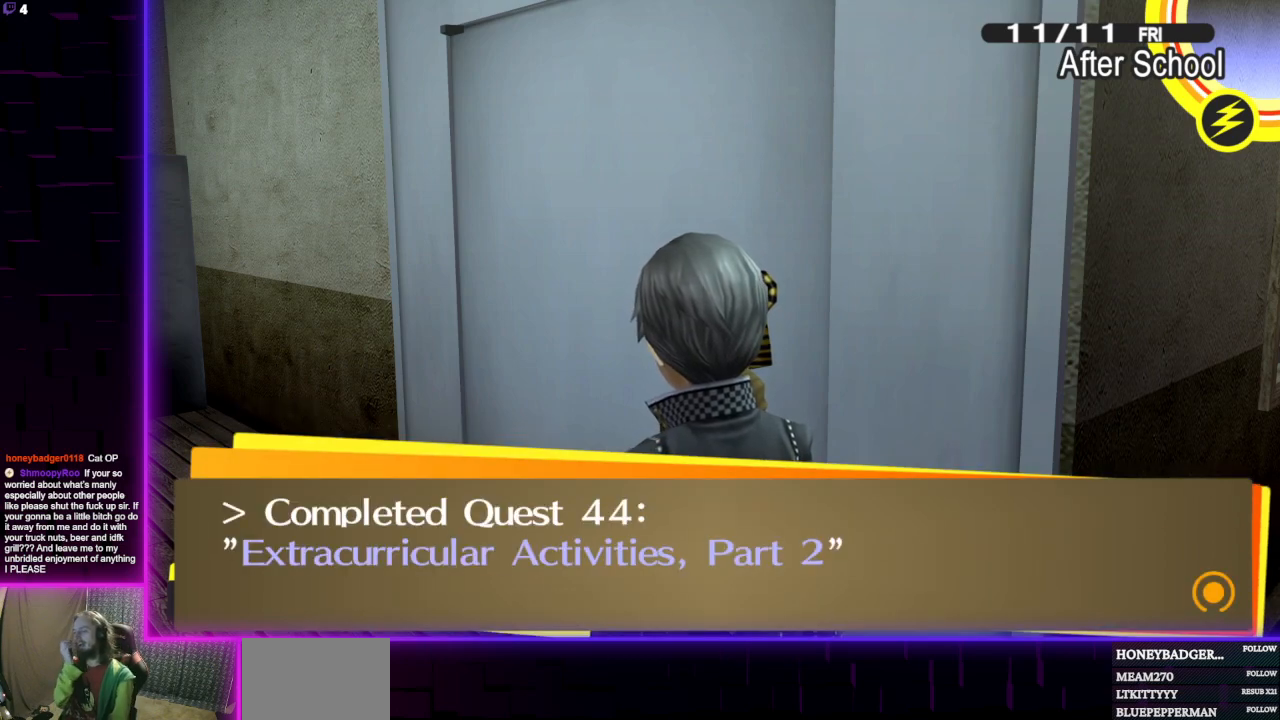
{"buttons": [], "left_stick": "center", "right_stick": "center", "events": []}
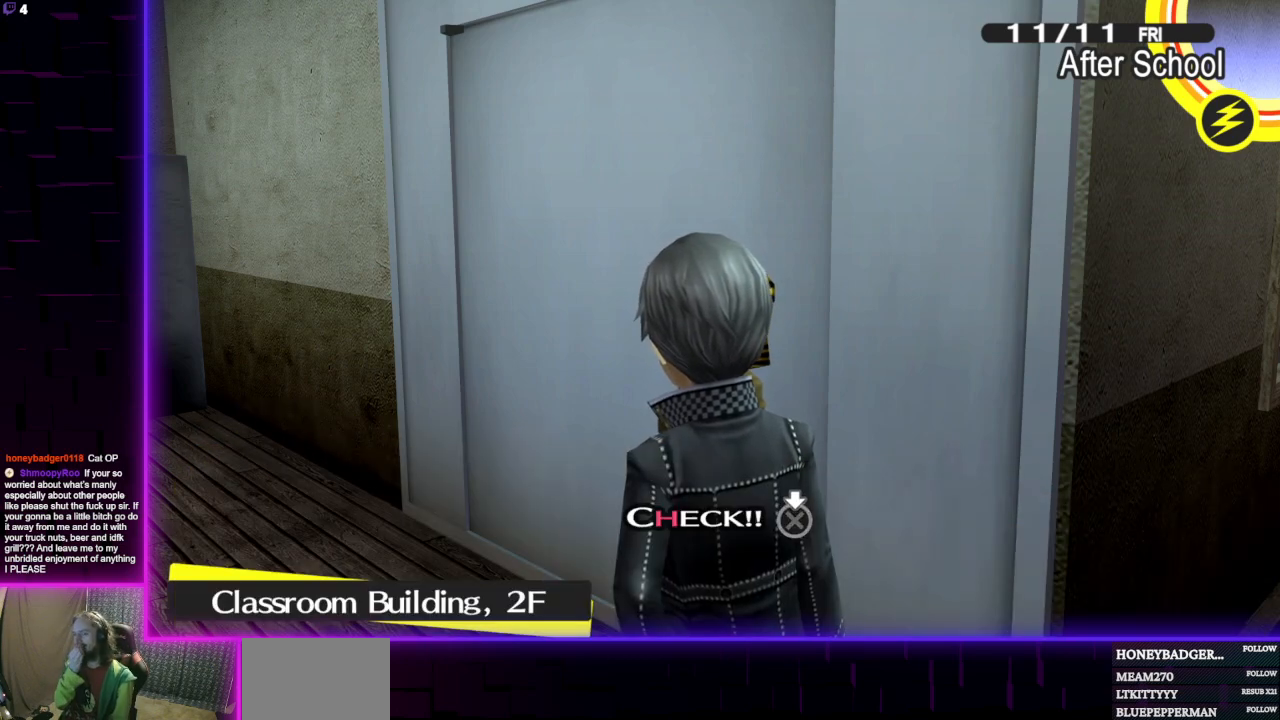
{"buttons": [], "left_stick": "center", "right_stick": "center", "events": [[33, "right_stick", "right"], [333, "right_stick", "up-right"], [467, "right_stick", "center"]]}
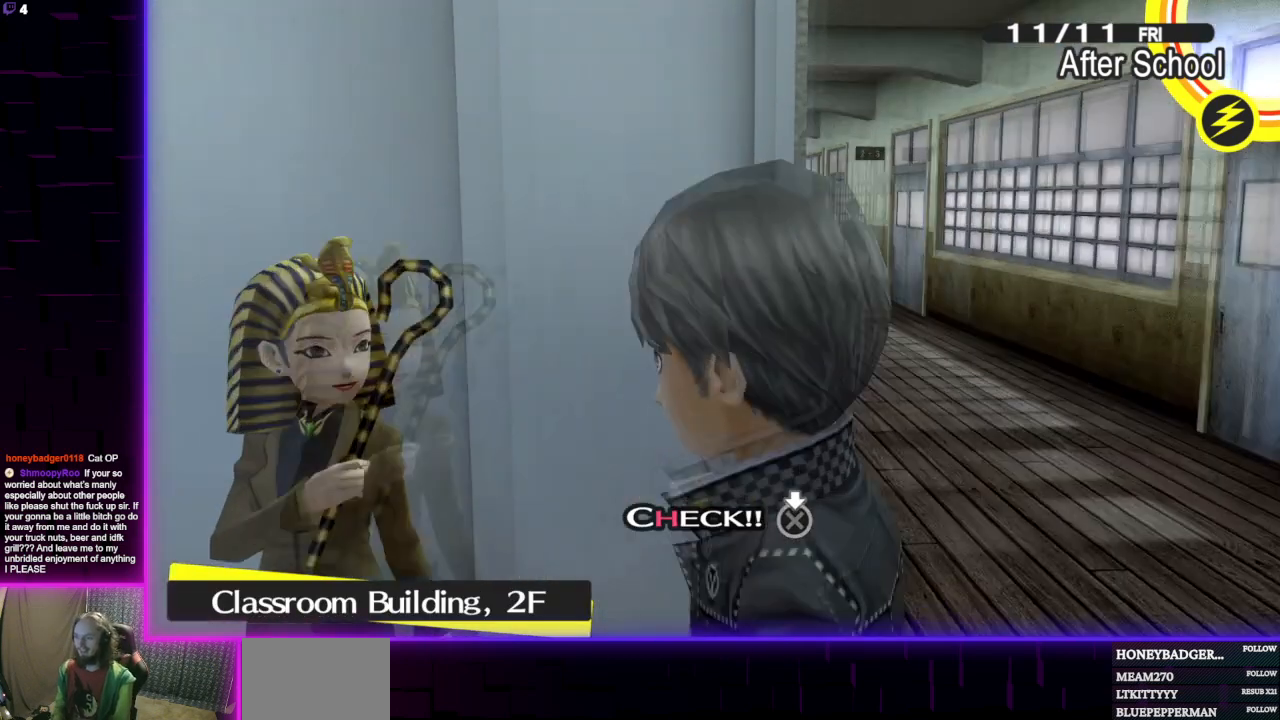
{"buttons": [], "left_stick": "up-right", "right_stick": "center", "events": [[134, "left_stick", "up-right"], [167, "right_stick", "left"], [301, "right_stick", "center"]]}
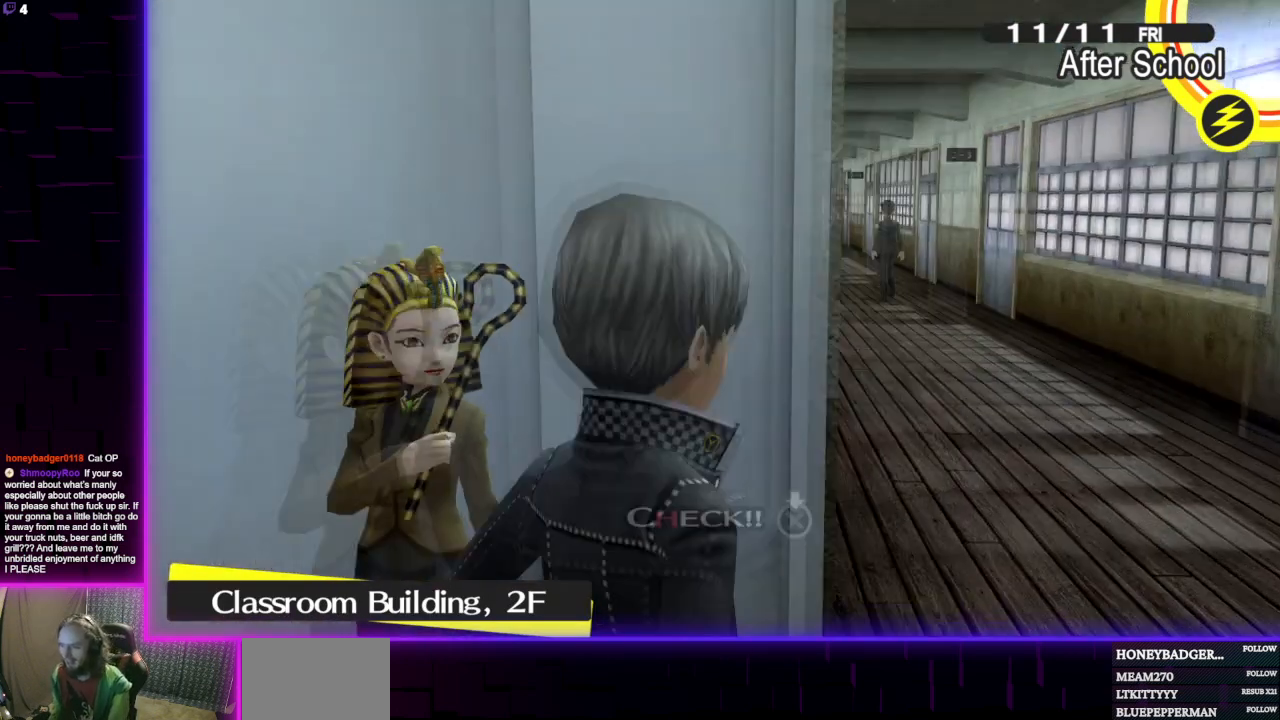
{"buttons": [], "left_stick": "down-left", "right_stick": "left", "events": [[167, "left_stick", "up"], [434, "left_stick", "down-left"], [434, "right_stick", "left"]]}
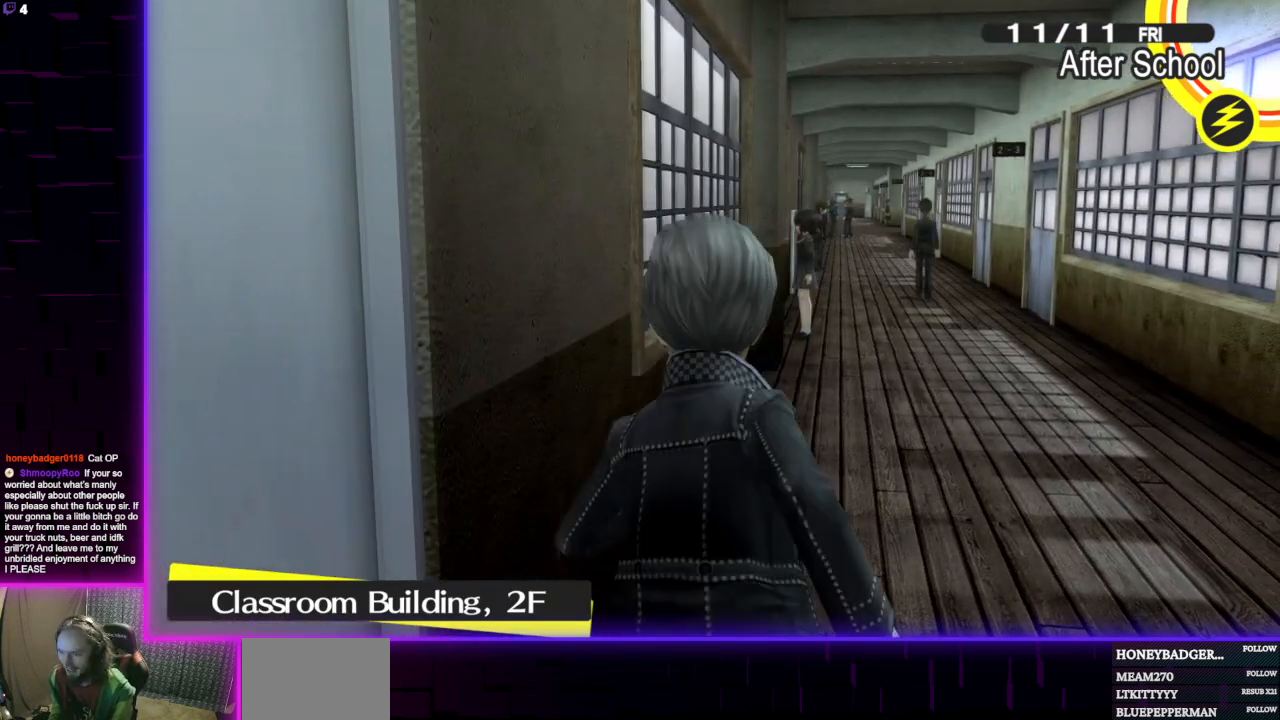
{"buttons": [], "left_stick": "up", "right_stick": "center", "events": [[234, "left_stick", "up-left"], [301, "left_stick", "up"], [334, "right_stick", "center"]]}
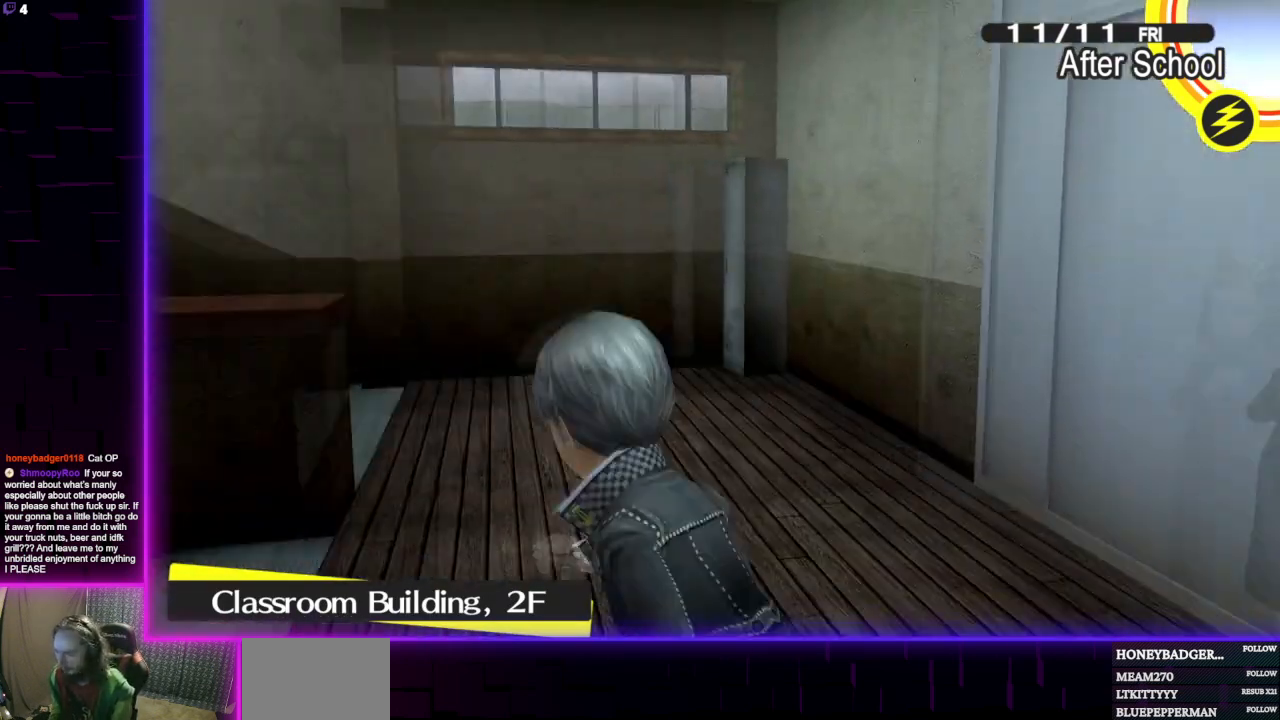
{"buttons": [], "left_stick": "up-right", "right_stick": "left", "events": [[67, "right_stick", "left"], [167, "left_stick", "up-right"]]}
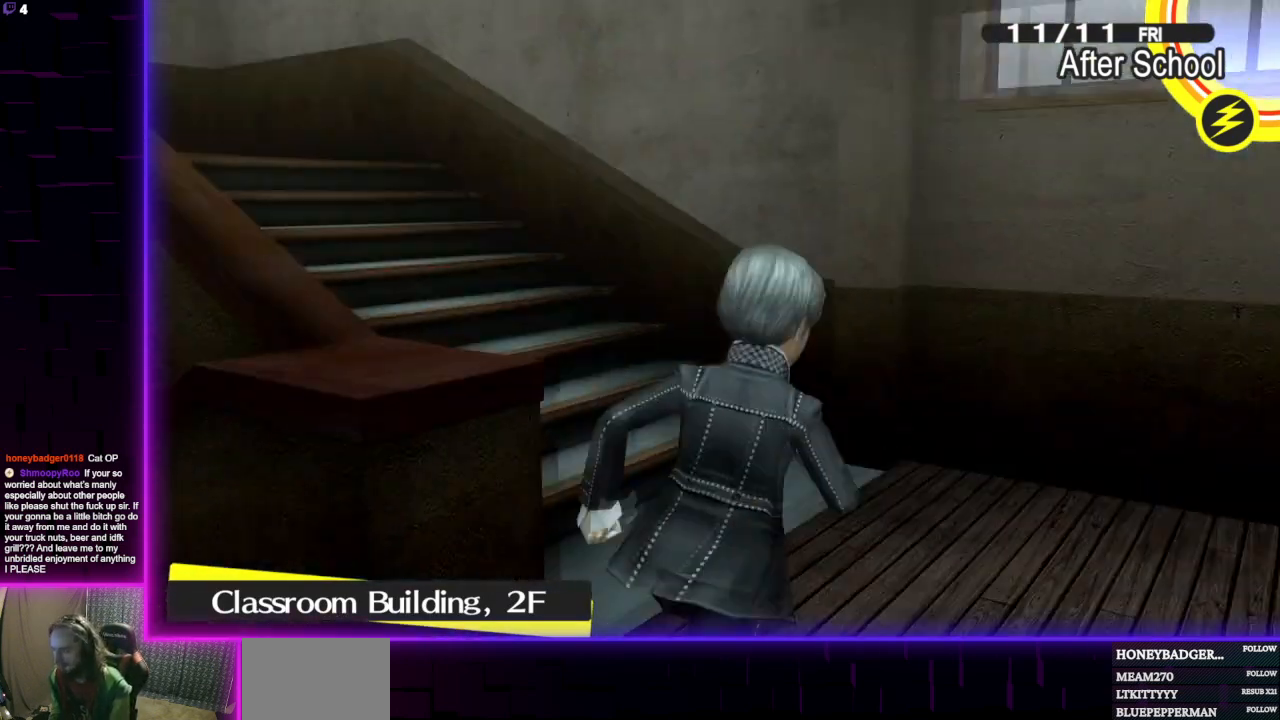
{"buttons": ["A"], "left_stick": "up-right", "right_stick": "center", "events": [[134, "right_stick", "center"], [434, "A", "down"]]}
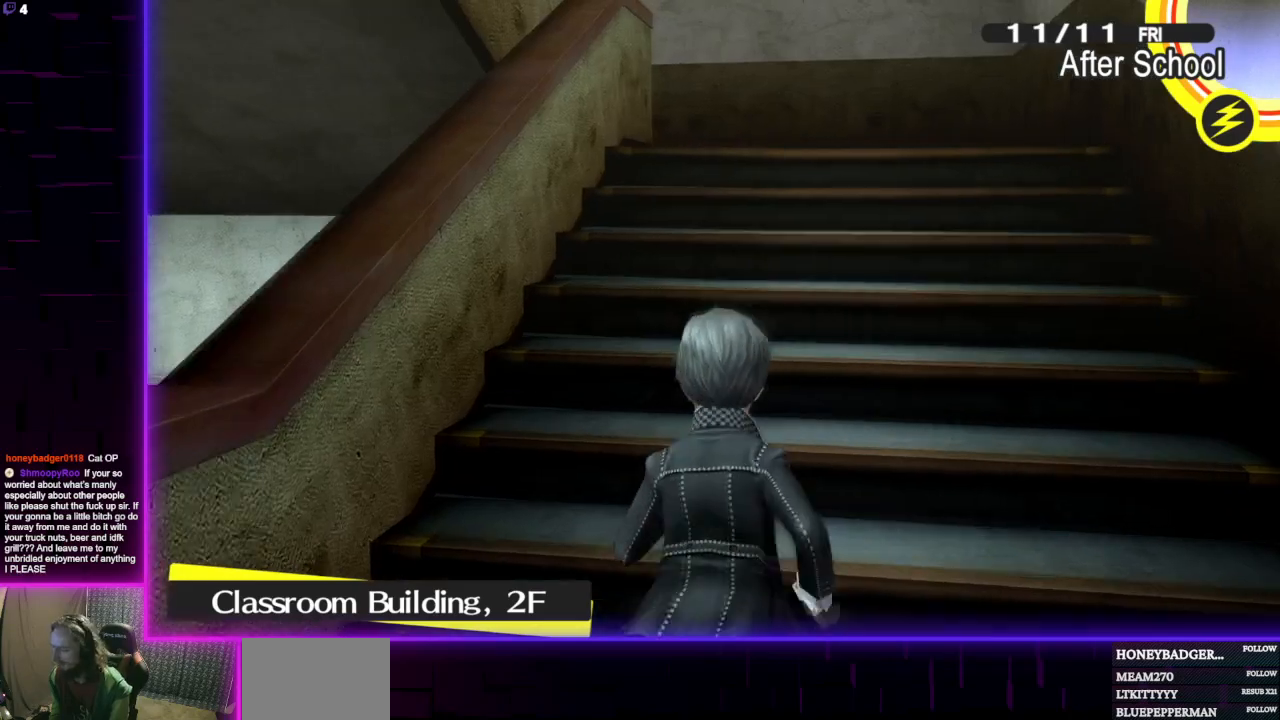
{"buttons": [], "left_stick": "center", "right_stick": "center", "events": [[67, "A", "up"], [167, "A", "down"], [300, "A", "up"], [400, "left_stick", "center"]]}
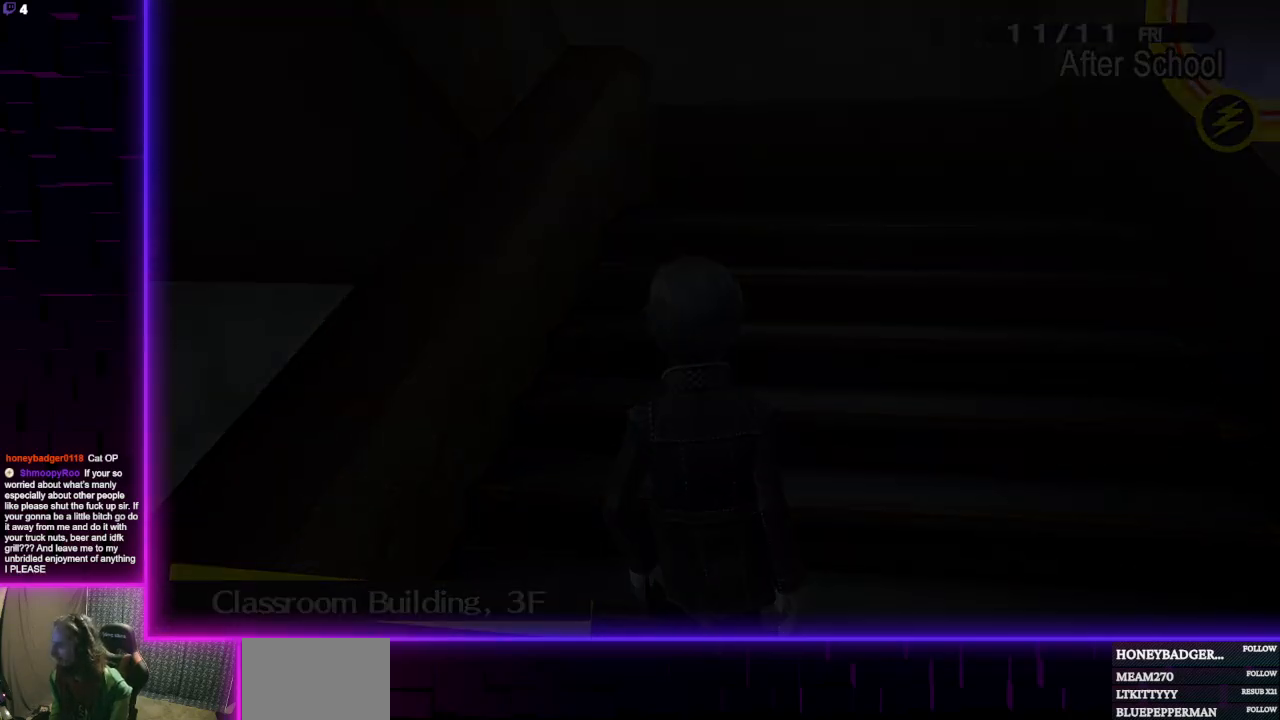
{"buttons": [], "left_stick": "center", "right_stick": "center", "events": []}
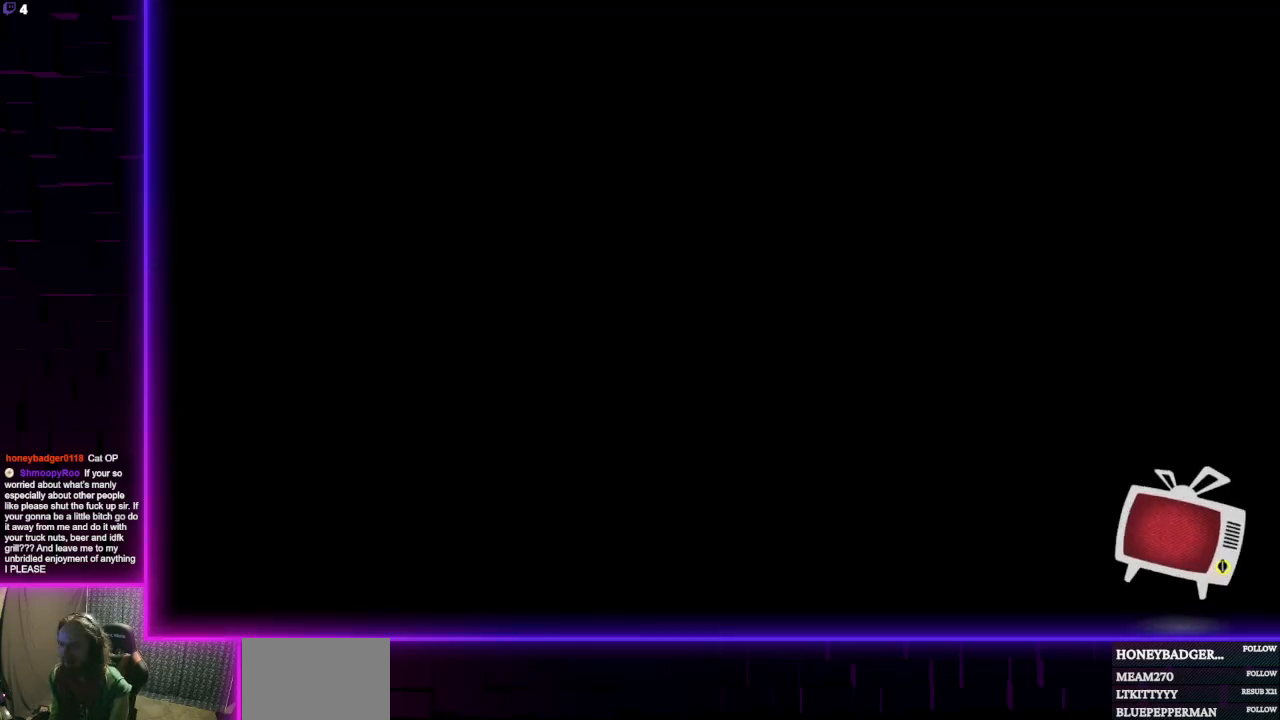
{"buttons": [], "left_stick": "center", "right_stick": "center", "events": []}
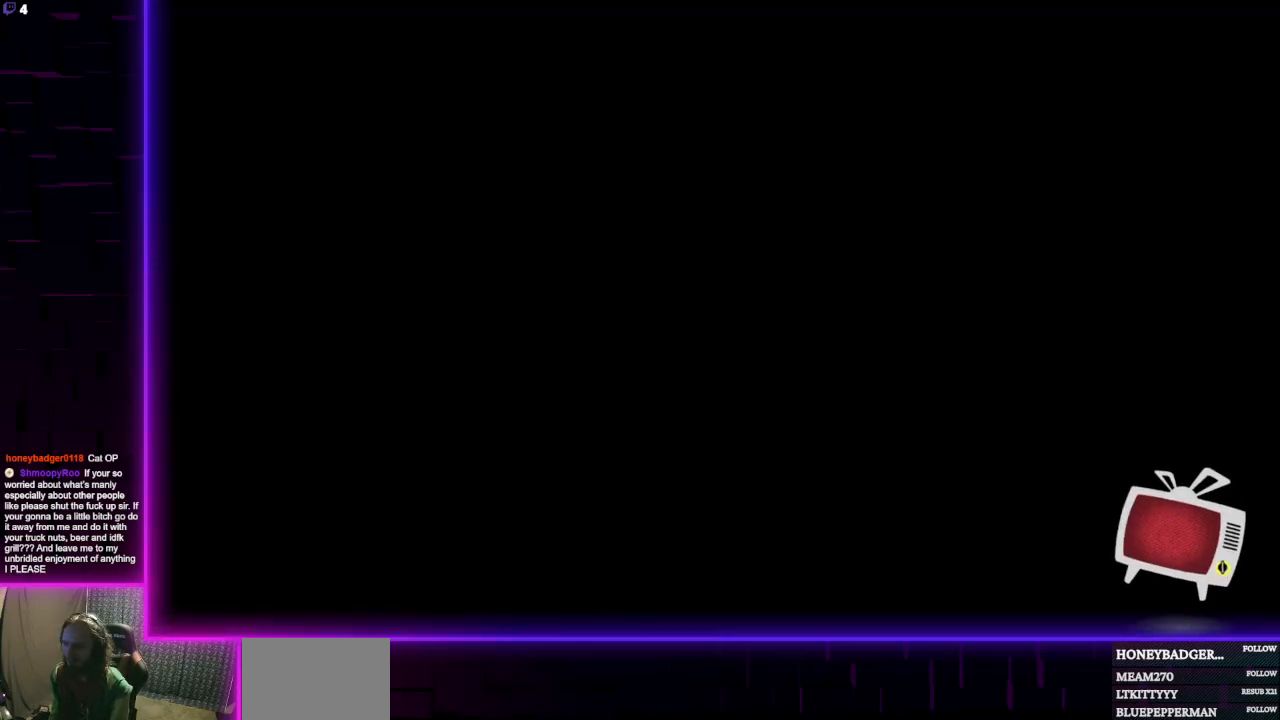
{"buttons": [], "left_stick": "up", "right_stick": "left", "events": [[467, "left_stick", "up"], [501, "right_stick", "left"]]}
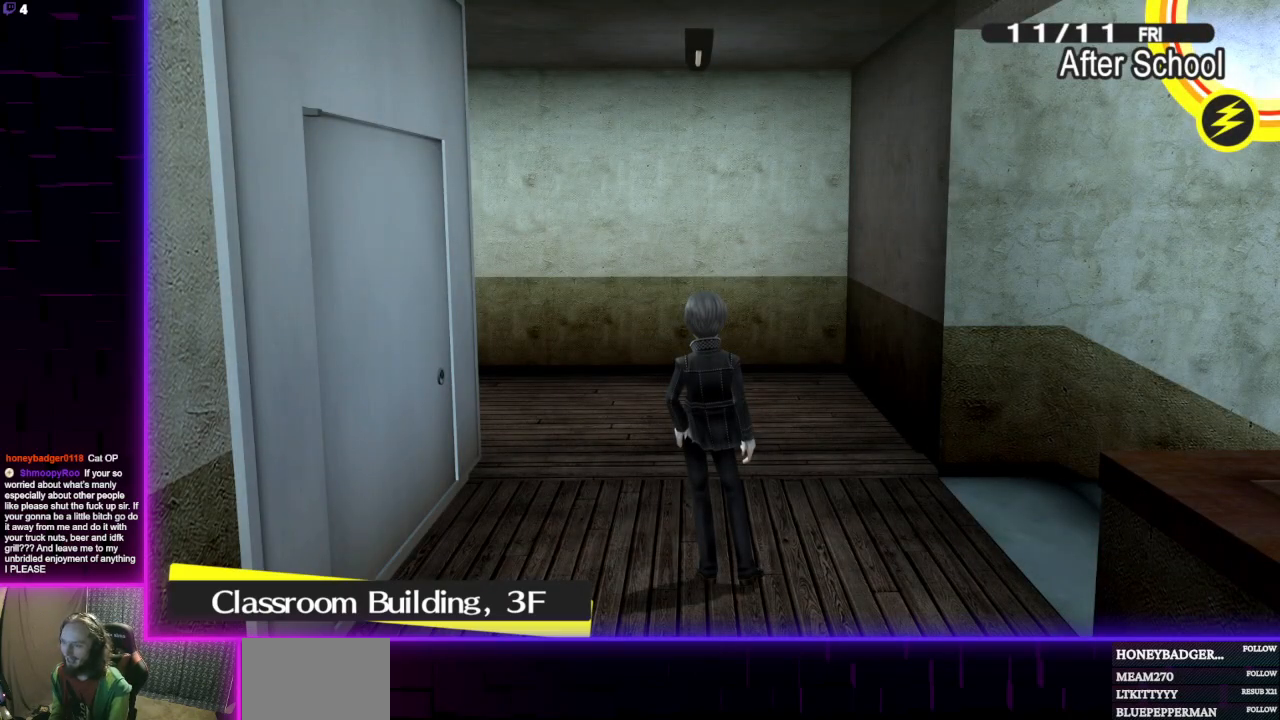
{"buttons": [], "left_stick": "up-right", "right_stick": "center", "events": [[67, "left_stick", "up-right"], [500, "right_stick", "center"]]}
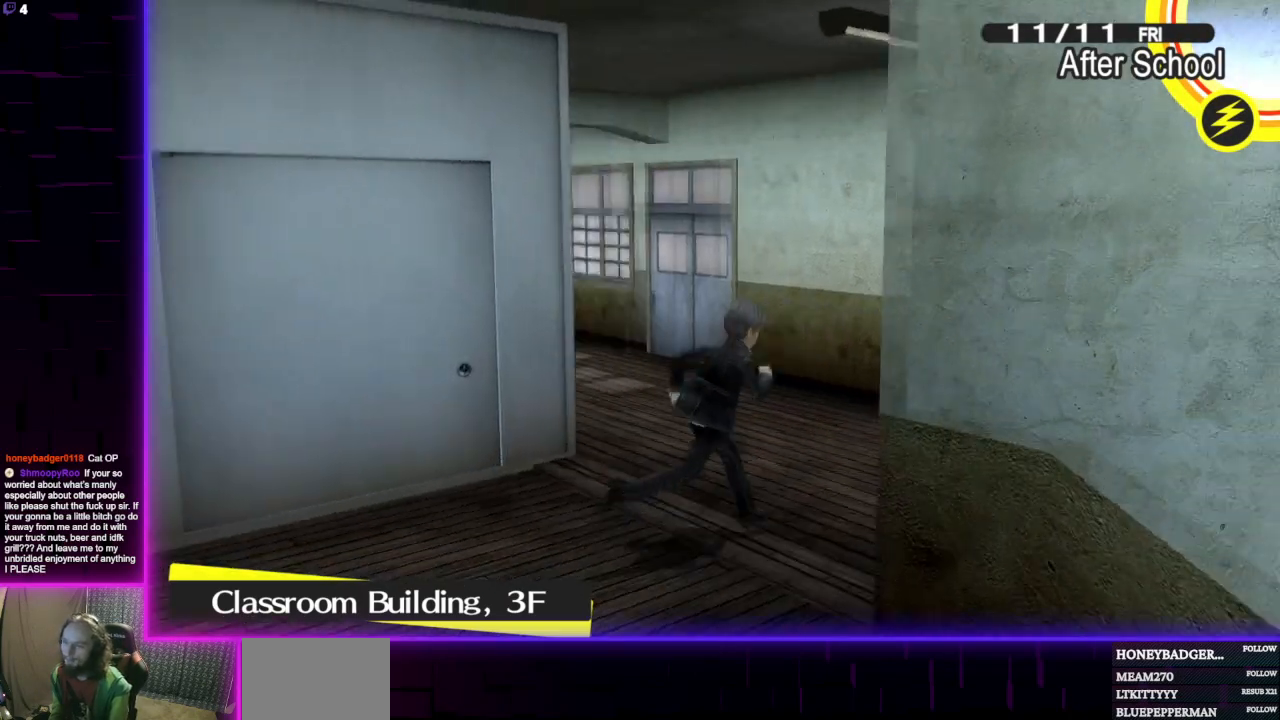
{"buttons": [], "left_stick": "up-right", "right_stick": "center", "events": [[100, "right_stick", "up-left"], [200, "left_stick", "center"], [200, "right_stick", "center"], [401, "left_stick", "up-right"]]}
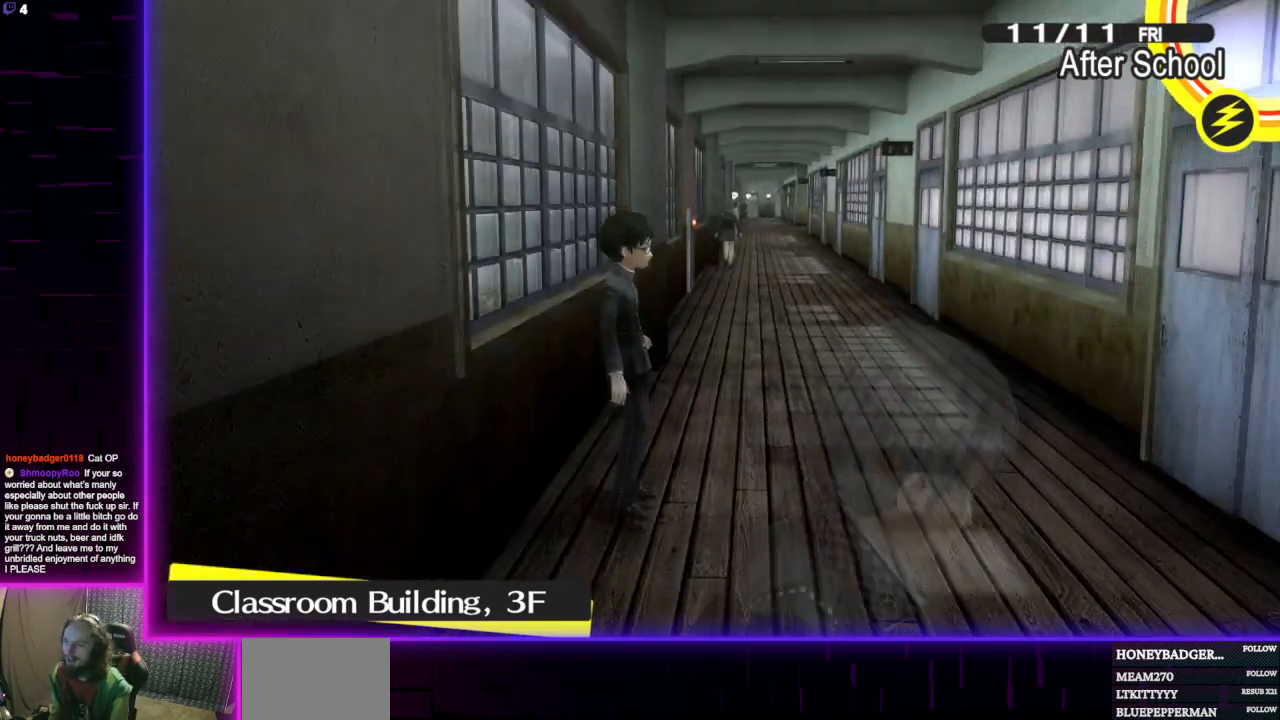
{"buttons": [], "left_stick": "up", "right_stick": "center", "events": [[401, "left_stick", "up"]]}
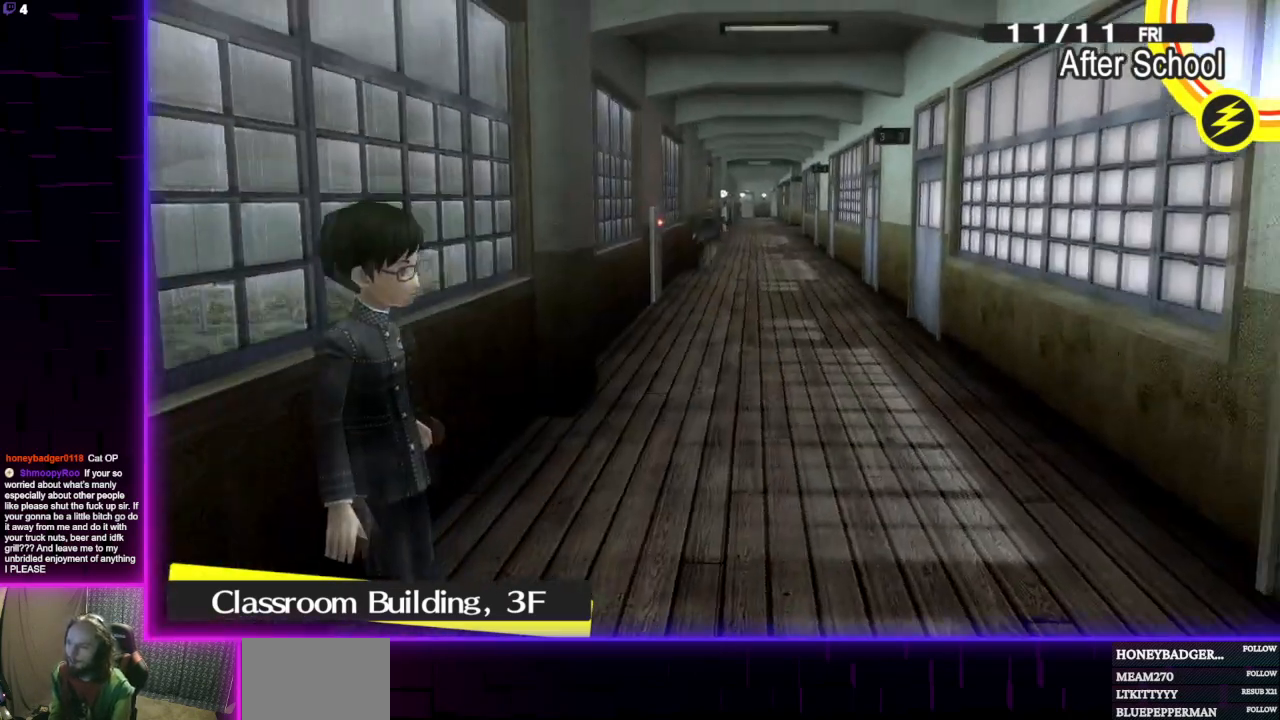
{"buttons": [], "left_stick": "up", "right_stick": "center", "events": []}